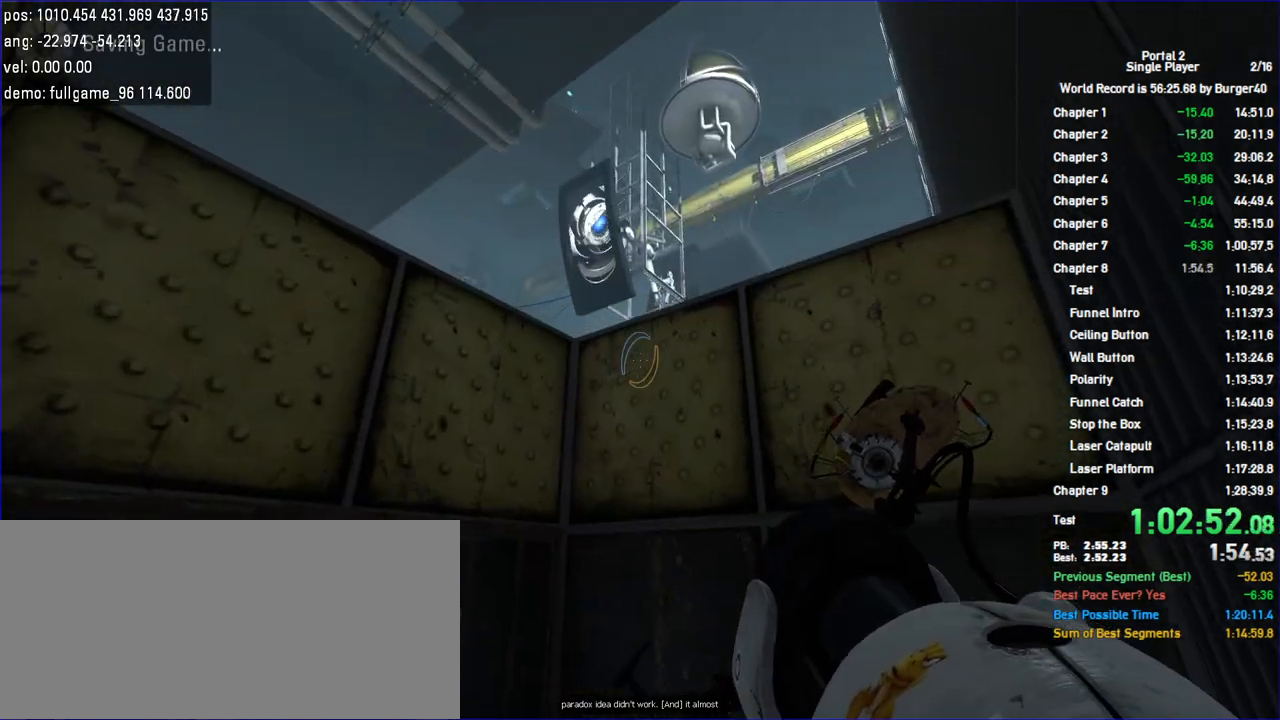
Gameplay with keyboard and mouse; each line is a JSON object with the keys and mouse buttons held at the frame after it. "events" lists presses ("down") and releases ("up") of "a", "c", "chat", "d", "duck", "jump", "load", "low", "r", "relod", "reset", "s", "save", "use", "w", "z", "mouse_left", "mouse_wheel" and "mouse_right" between this image and that frame as [ms after this image, input, new state], when the widget could be followed in between. "mouse_left", "mouse_wheel", "mouse_right" = the "left", "wheel", "right" buttons of the "mouse" list. No other keys are recorded. "wheel" means that the mouse wheel is clicked or scrolled. Key names are as the overlay labels them; some are game actions (e.g. jump) rather than physical keys. Not read: mouse_move.
{"keys": ["w"], "mouse": [], "events": [[33, "a", "down"], [233, "w", "down"], [267, "a", "up"], [267, "d", "down"], [367, "d", "up"]]}
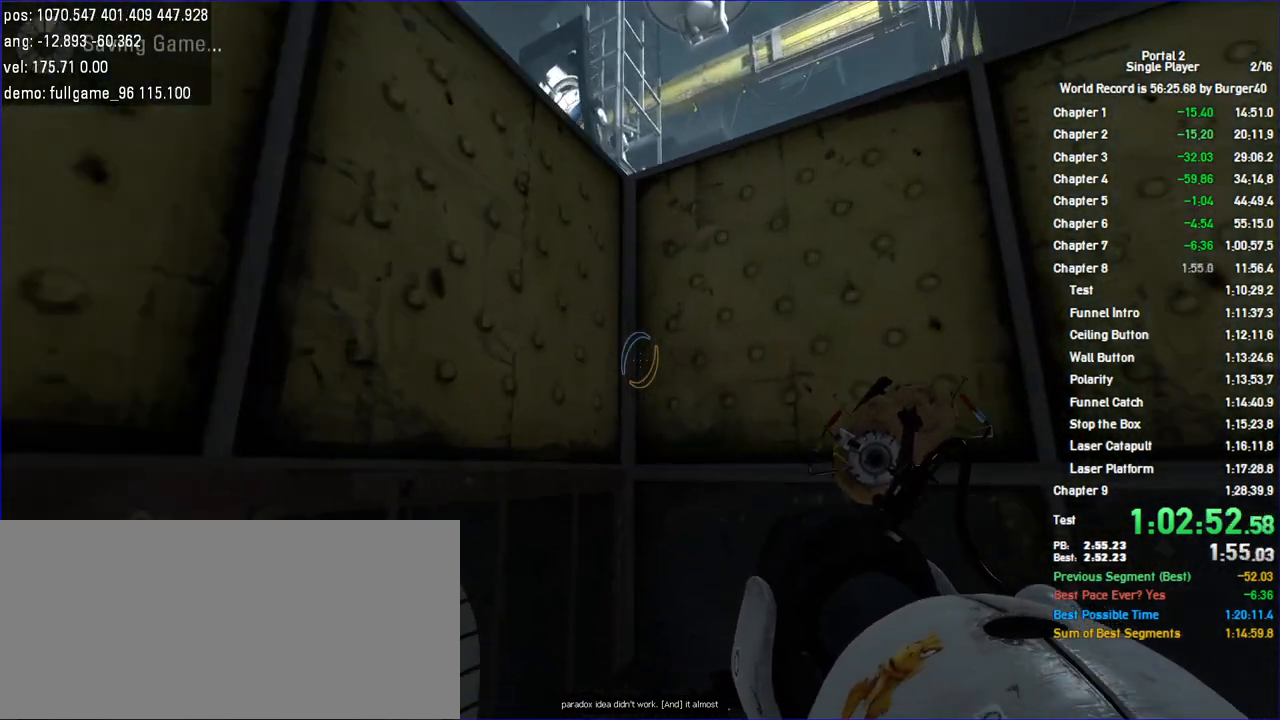
{"keys": ["s"], "mouse": [], "events": [[33, "w", "up"], [500, "s", "down"]]}
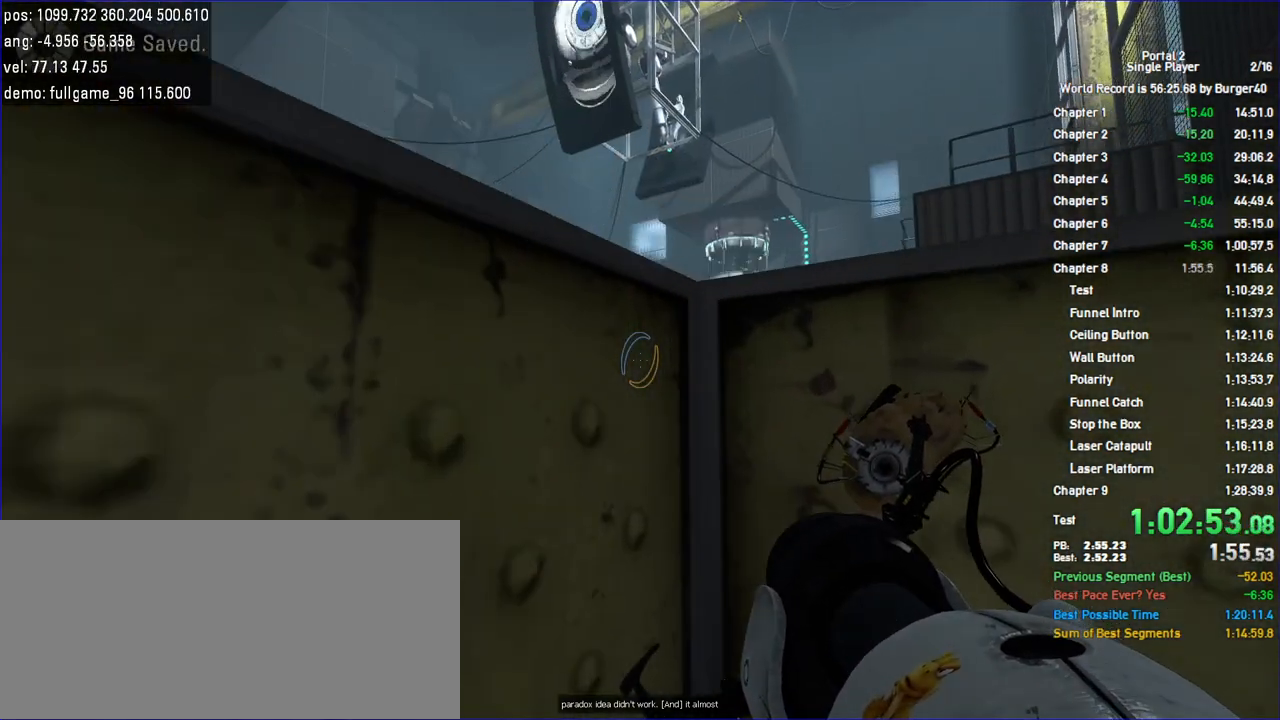
{"keys": ["d", "s"], "mouse": [], "events": [[33, "d", "down"], [67, "d", "up"], [200, "s", "up"], [400, "s", "down"], [467, "d", "down"]]}
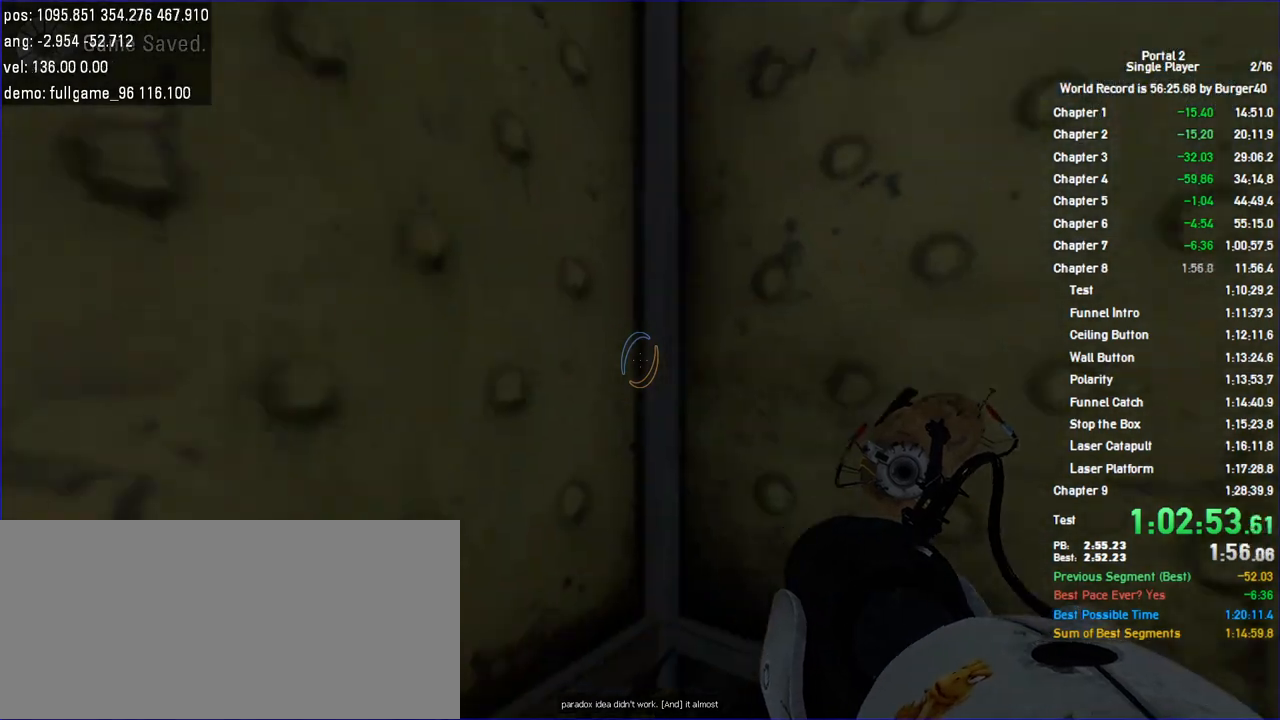
{"keys": [], "mouse": [], "events": [[33, "d", "up"], [100, "s", "up"], [267, "a", "down"], [300, "w", "down"], [367, "a", "up"], [433, "w", "up"]]}
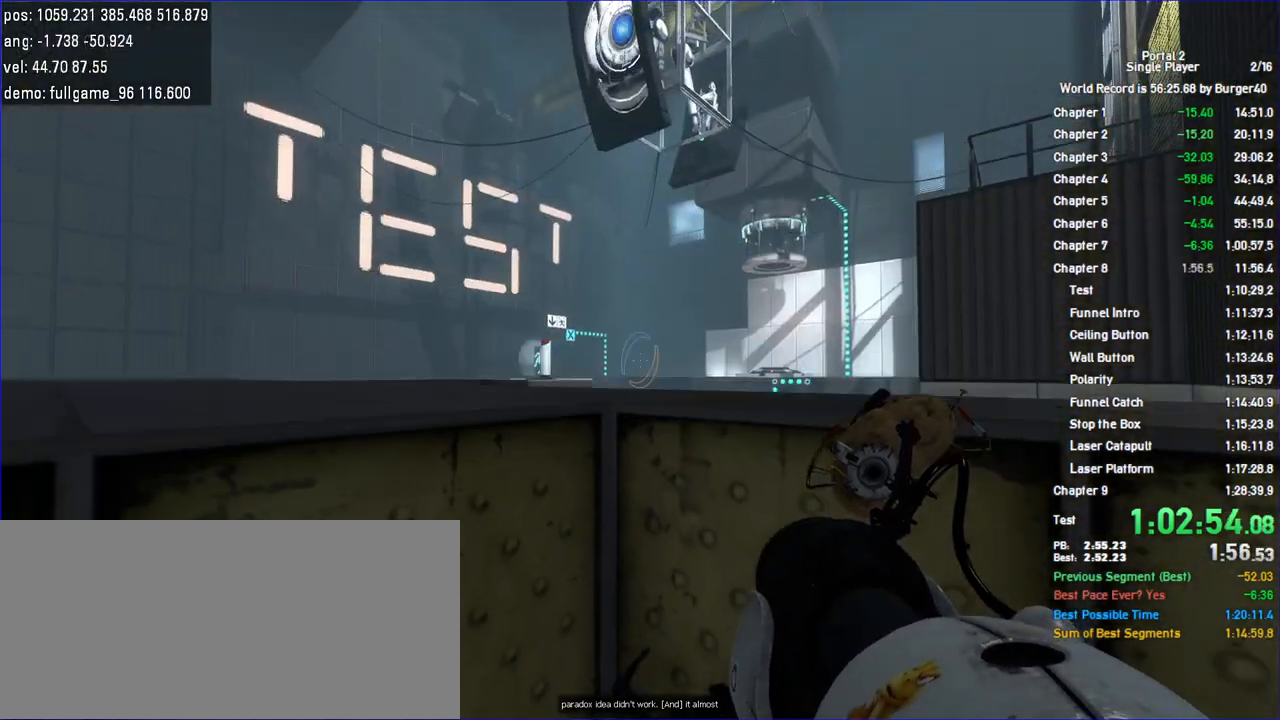
{"keys": [], "mouse": [], "events": [[233, "d", "down"], [233, "w", "down"], [300, "d", "up"], [333, "mouse_left", "down"], [333, "w", "up"], [467, "mouse_left", "up"]]}
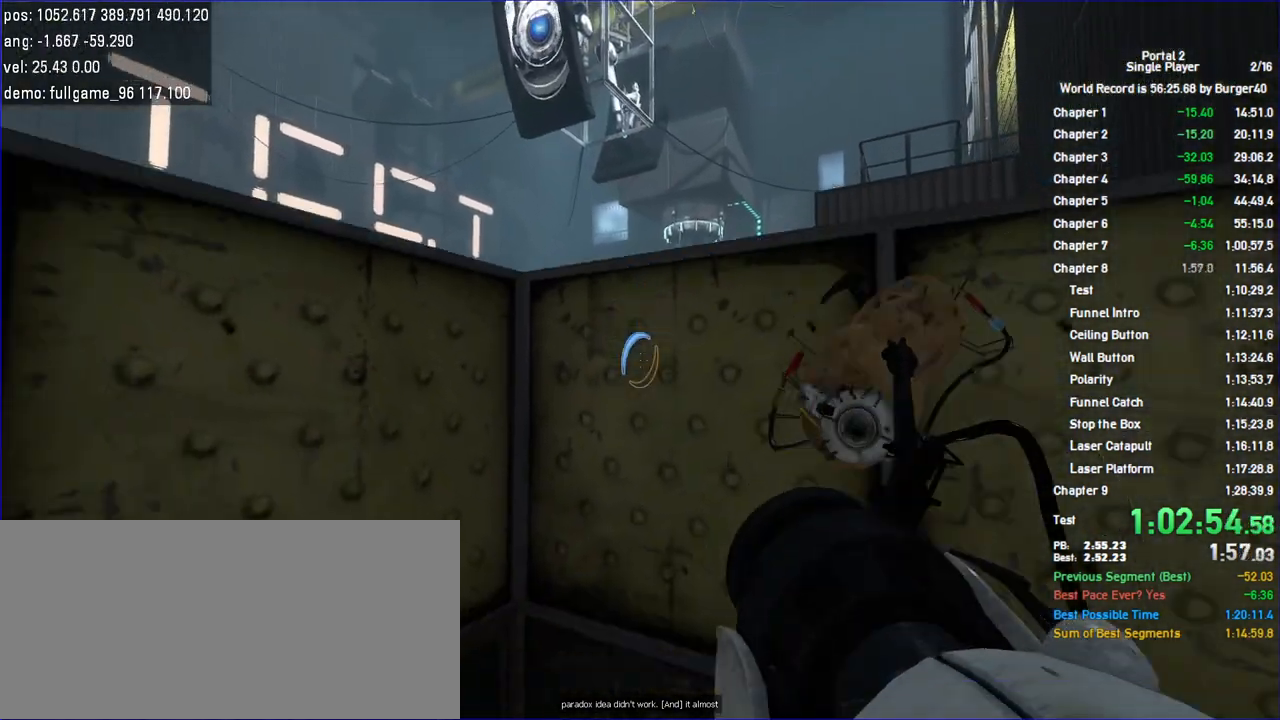
{"keys": [], "mouse": [], "events": [[233, "a", "down"], [267, "w", "down"], [300, "a", "up"], [433, "w", "up"]]}
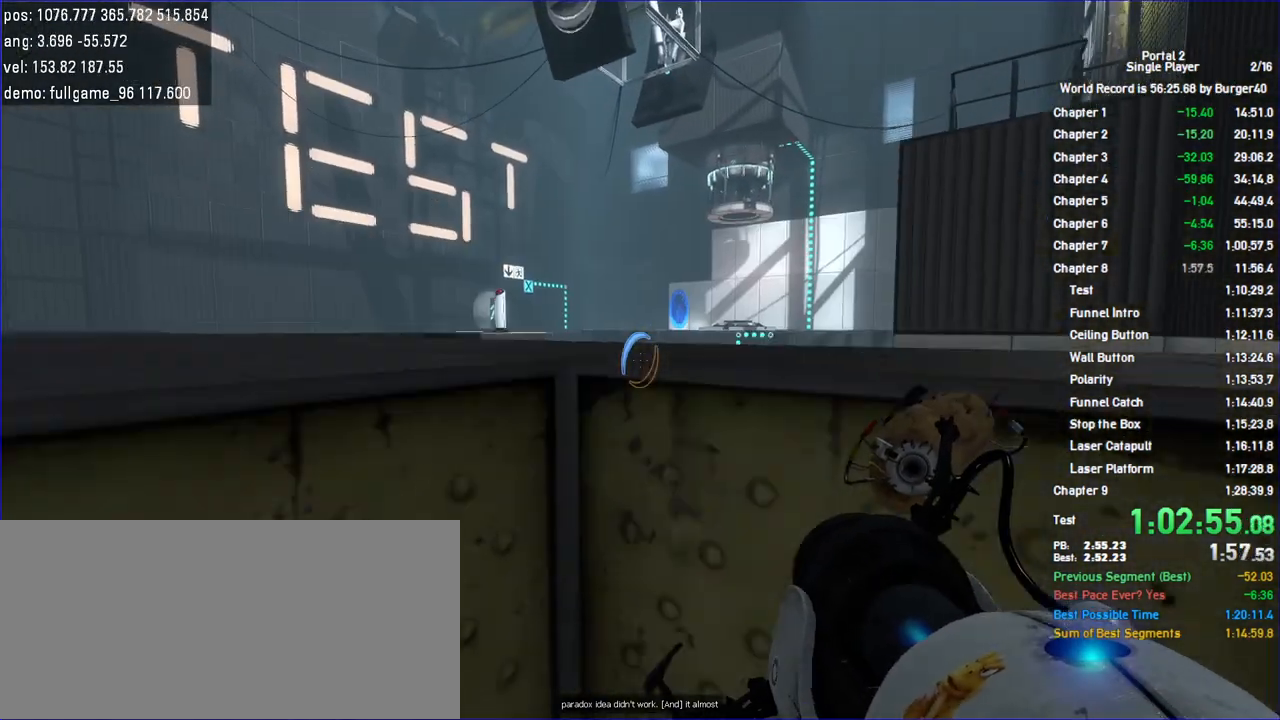
{"keys": ["w"], "mouse": [], "events": [[67, "w", "down"], [267, "a", "down"], [367, "a", "up"]]}
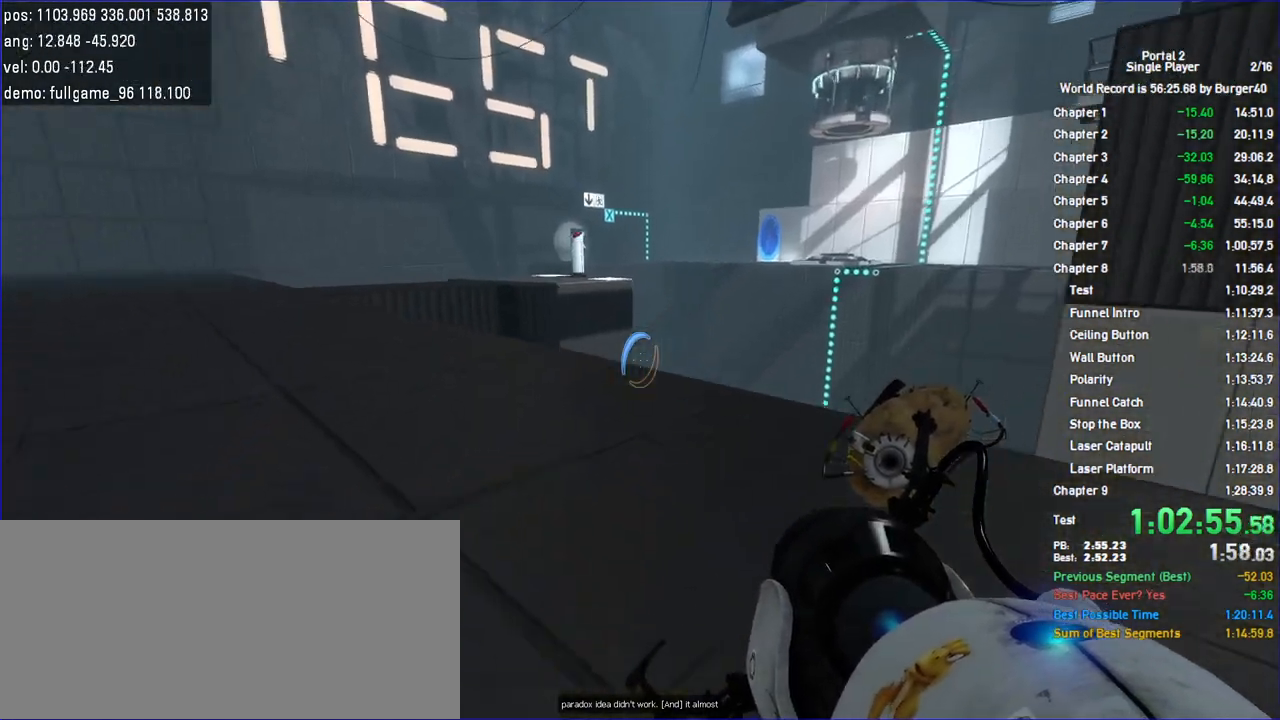
{"keys": ["w"], "mouse": [], "events": []}
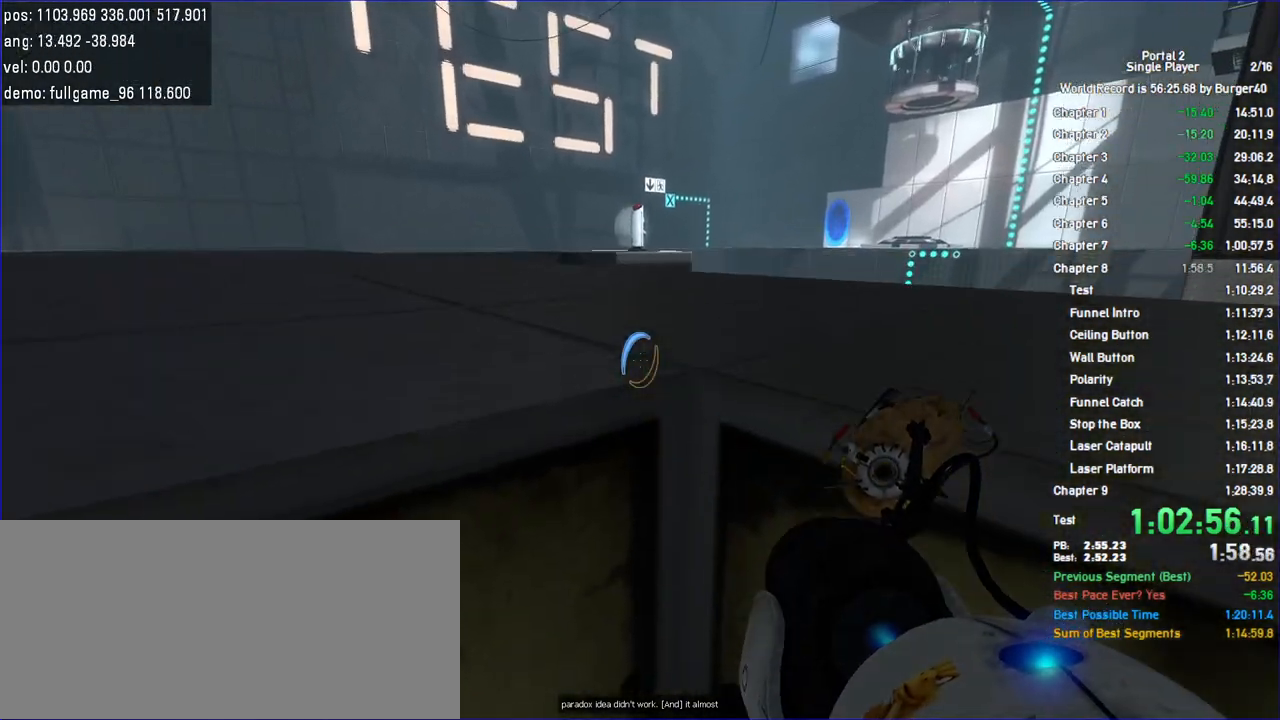
{"keys": ["w"], "mouse": [], "events": []}
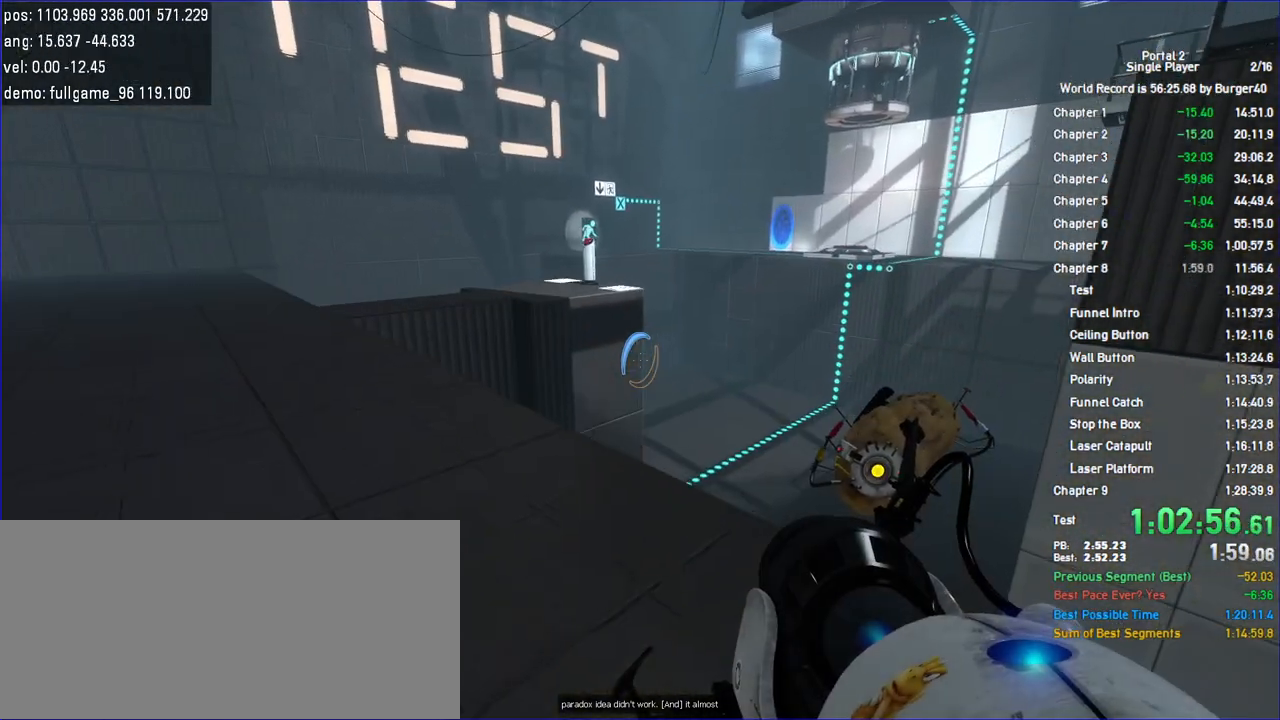
{"keys": ["w"], "mouse": [], "events": []}
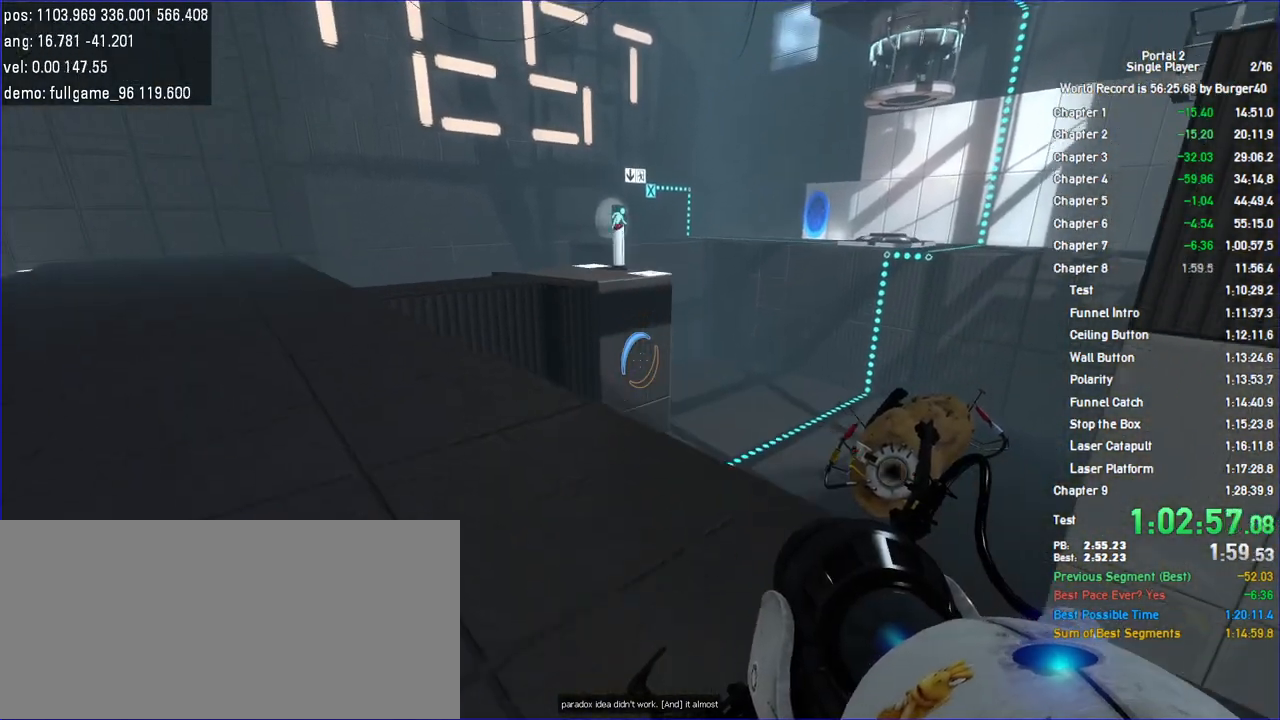
{"keys": ["a", "w"], "mouse": [], "events": [[233, "save", "down"], [367, "save", "up"], [400, "a", "down"]]}
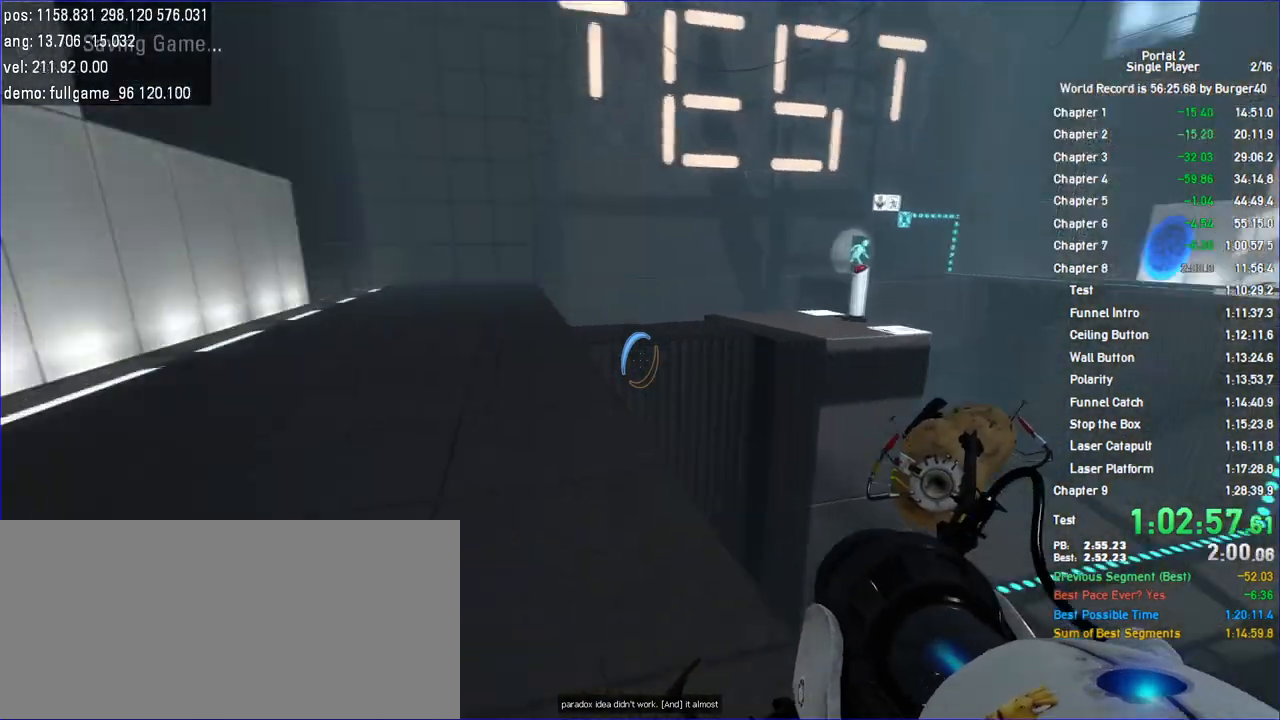
{"keys": ["d"], "mouse": [], "events": [[133, "duck", "down"], [167, "d", "down"], [200, "a", "up"], [300, "w", "up"], [467, "duck", "up"]]}
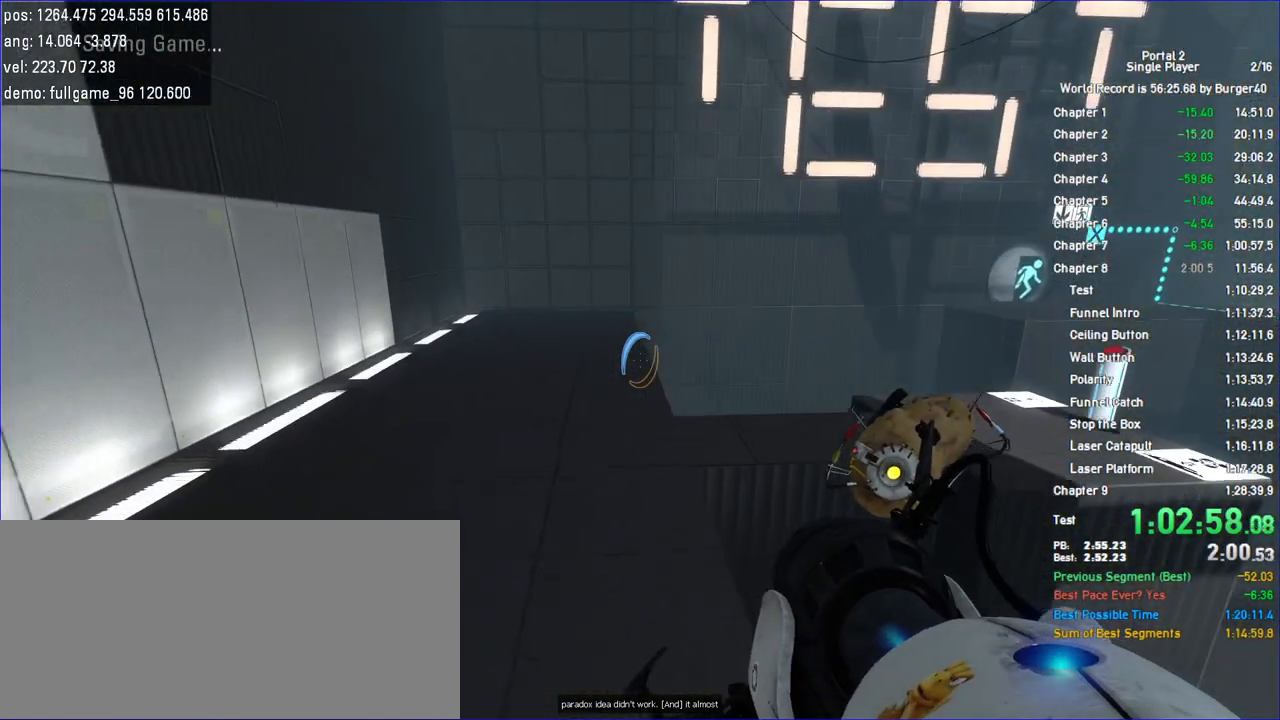
{"keys": ["d"], "mouse": [], "events": [[200, "a", "down"], [333, "a", "up"]]}
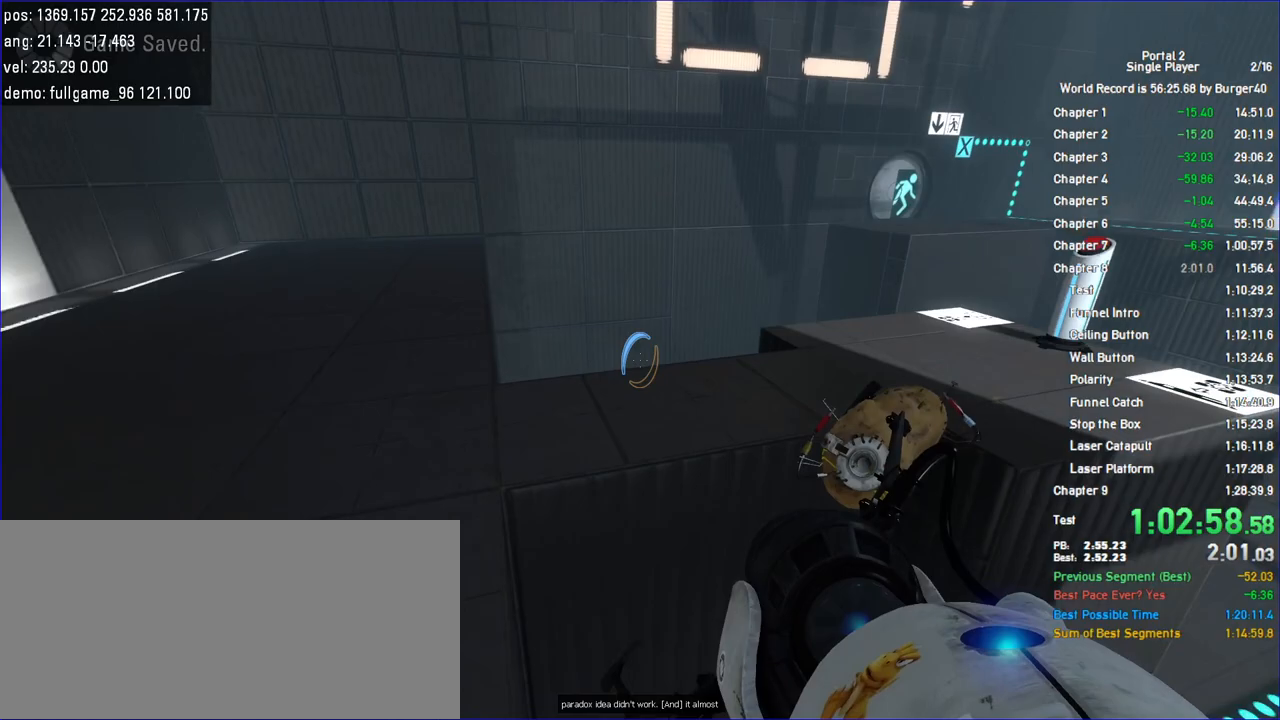
{"keys": ["d"], "mouse": [], "events": []}
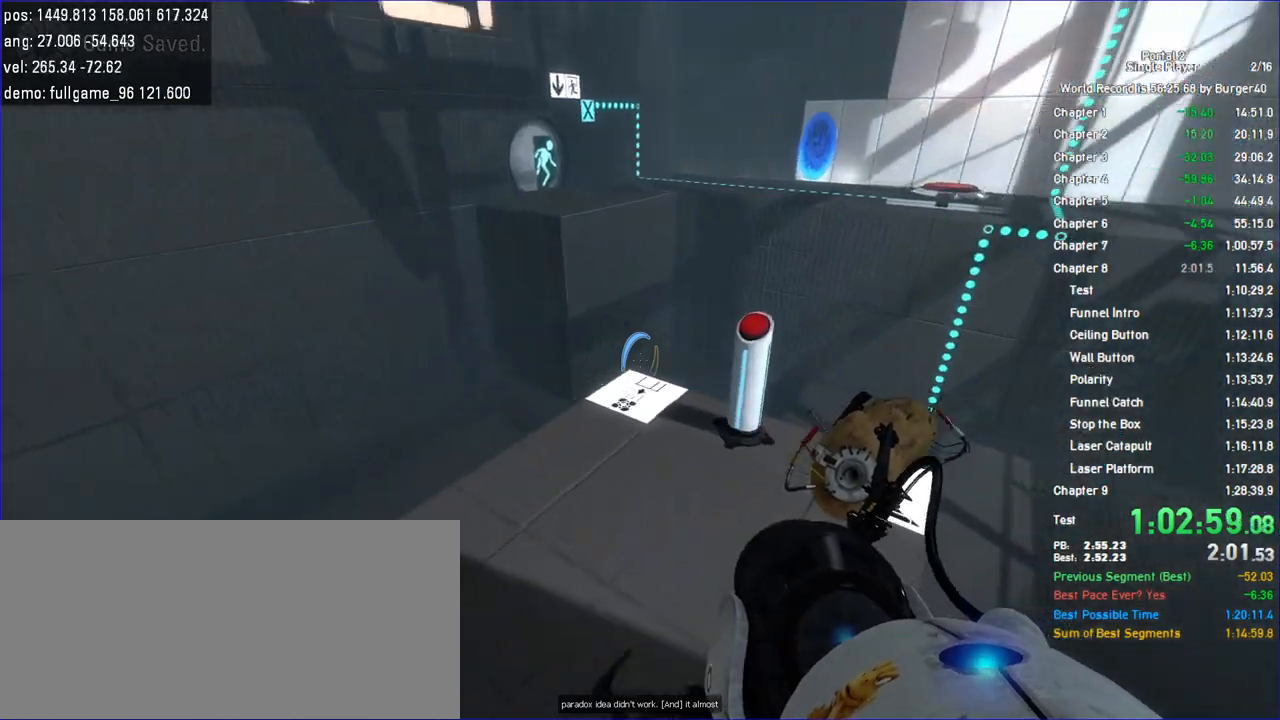
{"keys": ["a", "d", "w"], "mouse": []}
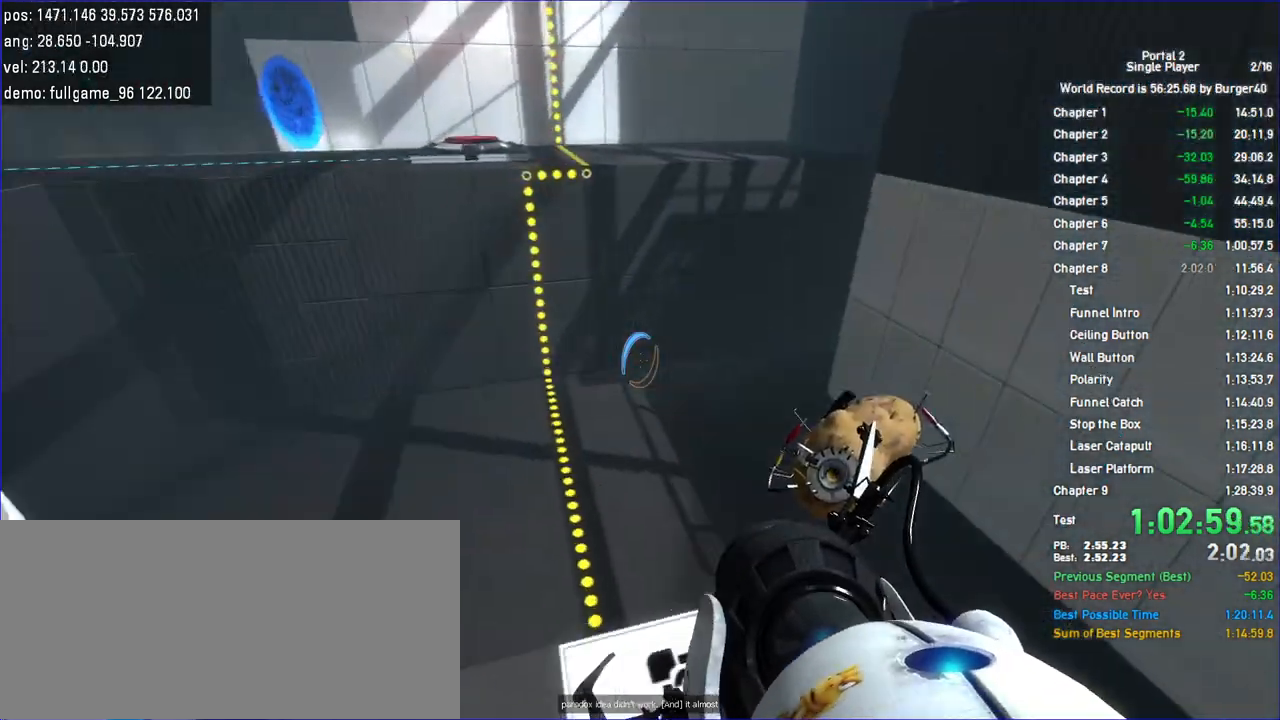
{"keys": ["d"], "mouse": [], "events": [[33, "a", "up"], [300, "w", "up"]]}
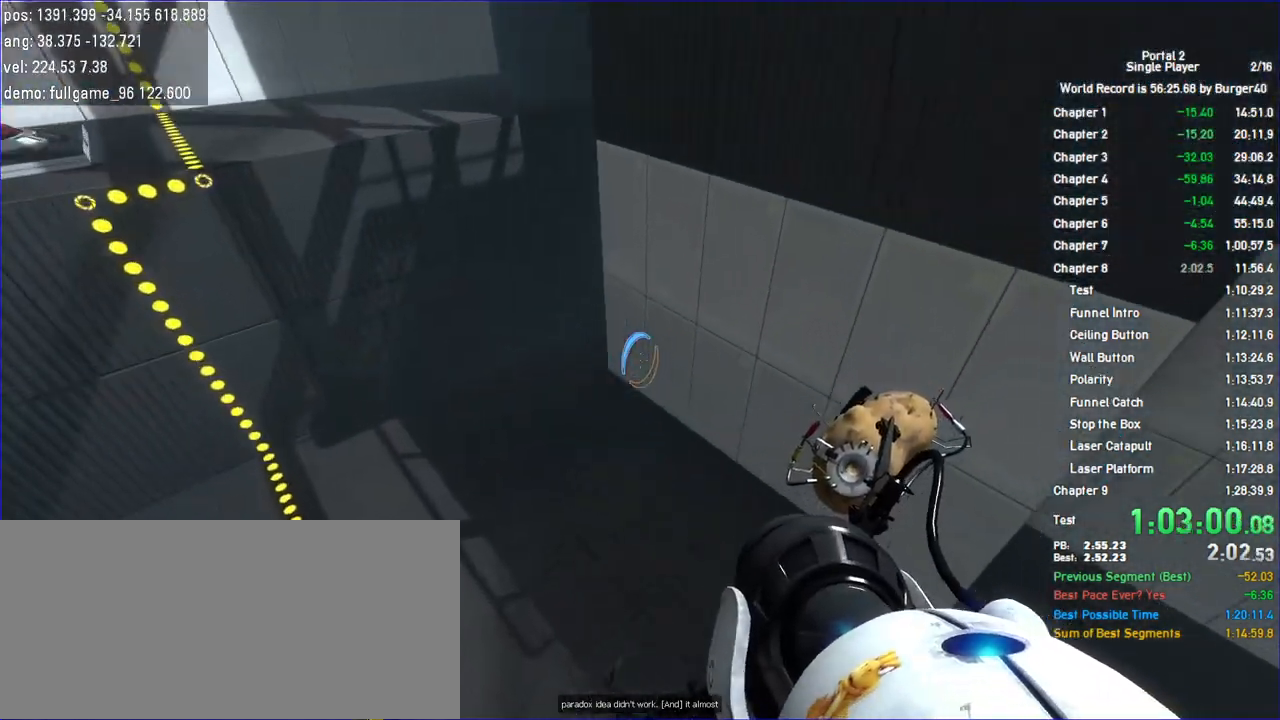
{"keys": ["d"], "mouse": [], "events": []}
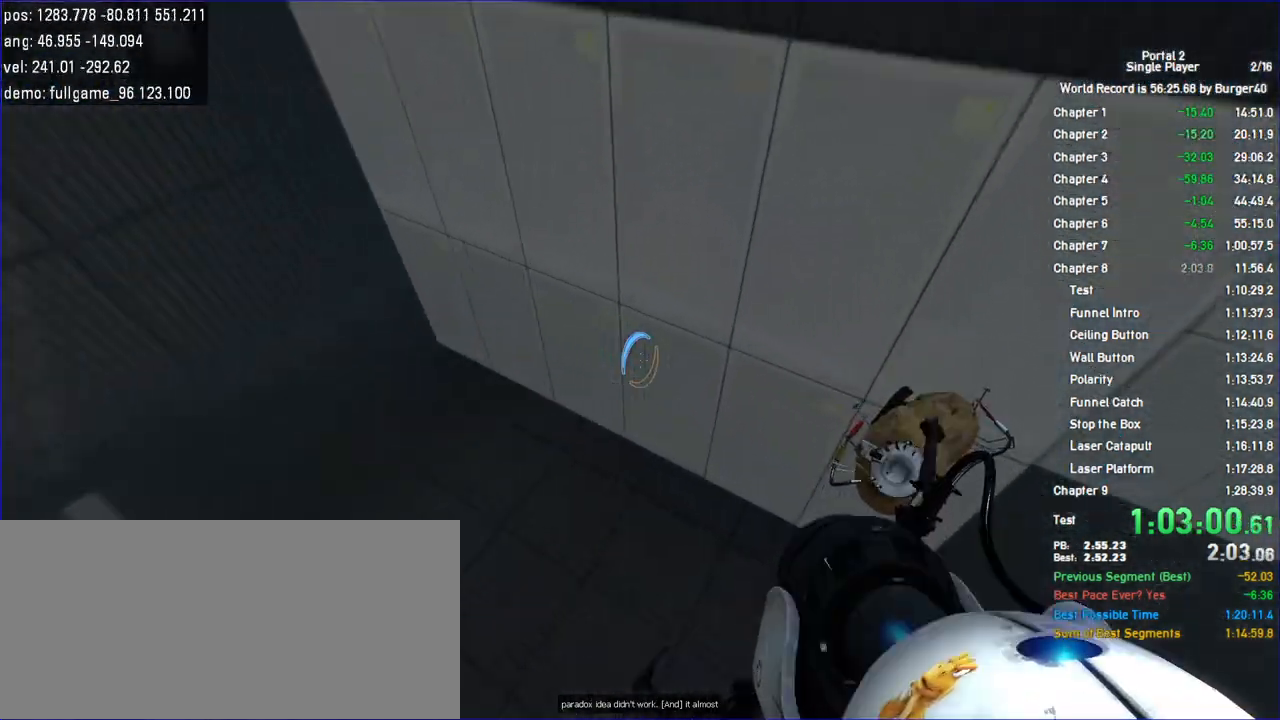
{"keys": ["d", "w"], "mouse": [], "events": [[133, "a", "down"], [200, "d", "up"], [300, "w", "down"], [367, "a", "up"], [367, "d", "down"]]}
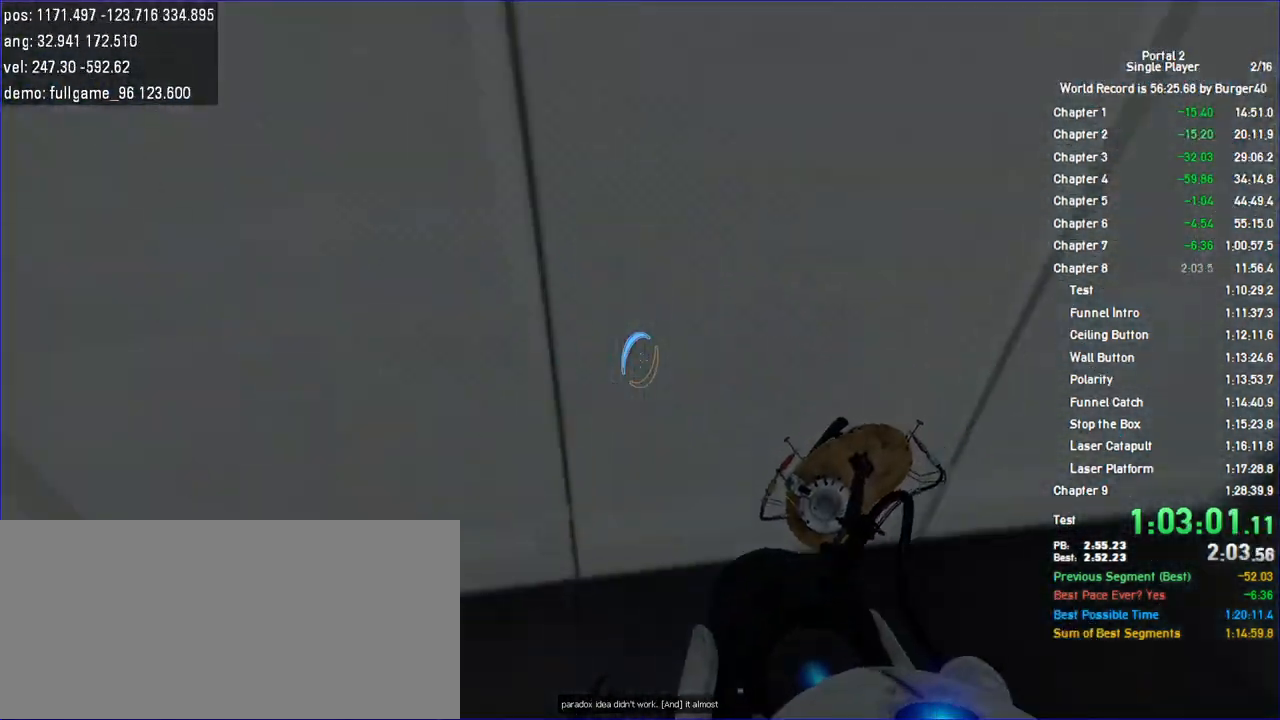
{"keys": ["d"], "mouse": [], "events": [[67, "d", "up"], [67, "mouse_right", "down"], [200, "mouse_right", "up"], [267, "d", "down"], [400, "w", "up"]]}
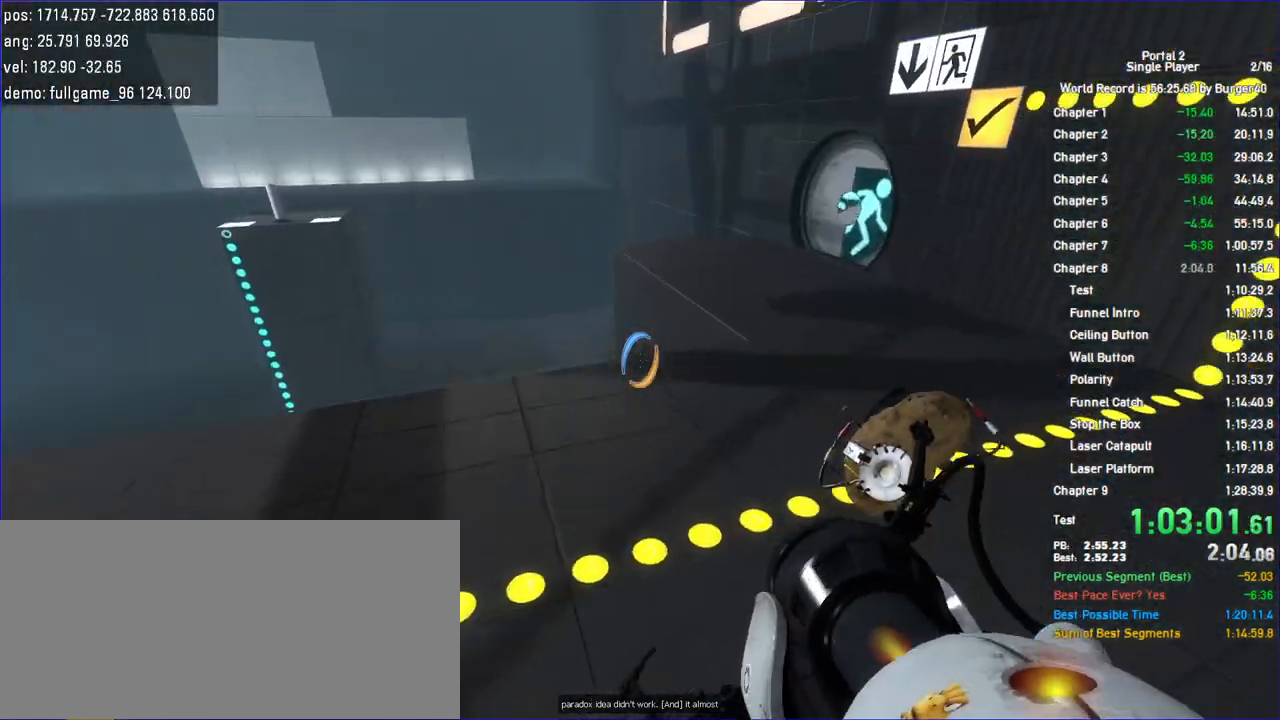
{"keys": ["d", "duck"], "mouse": [], "events": [[200, "w", "down"], [300, "d", "up"], [300, "duck", "down"], [333, "d", "down"], [400, "w", "up"]]}
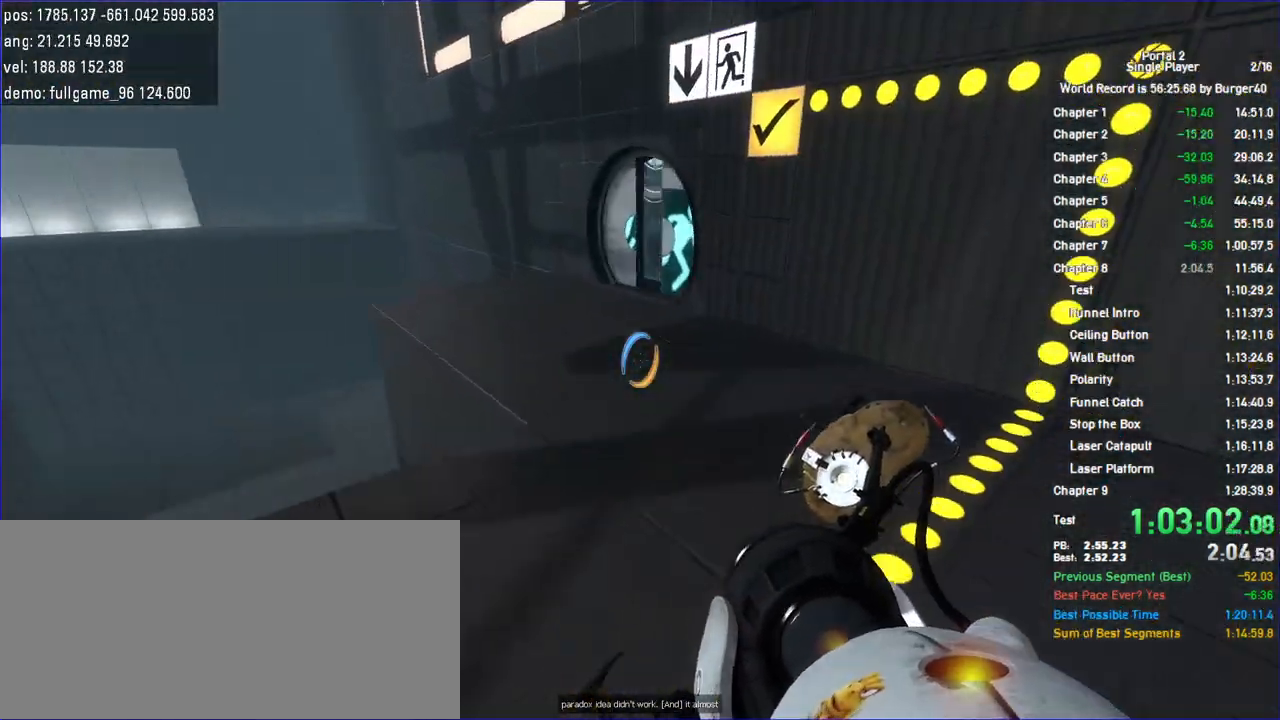
{"keys": ["a"], "mouse": [], "events": [[133, "duck", "up"], [300, "a", "down"], [333, "d", "up"]]}
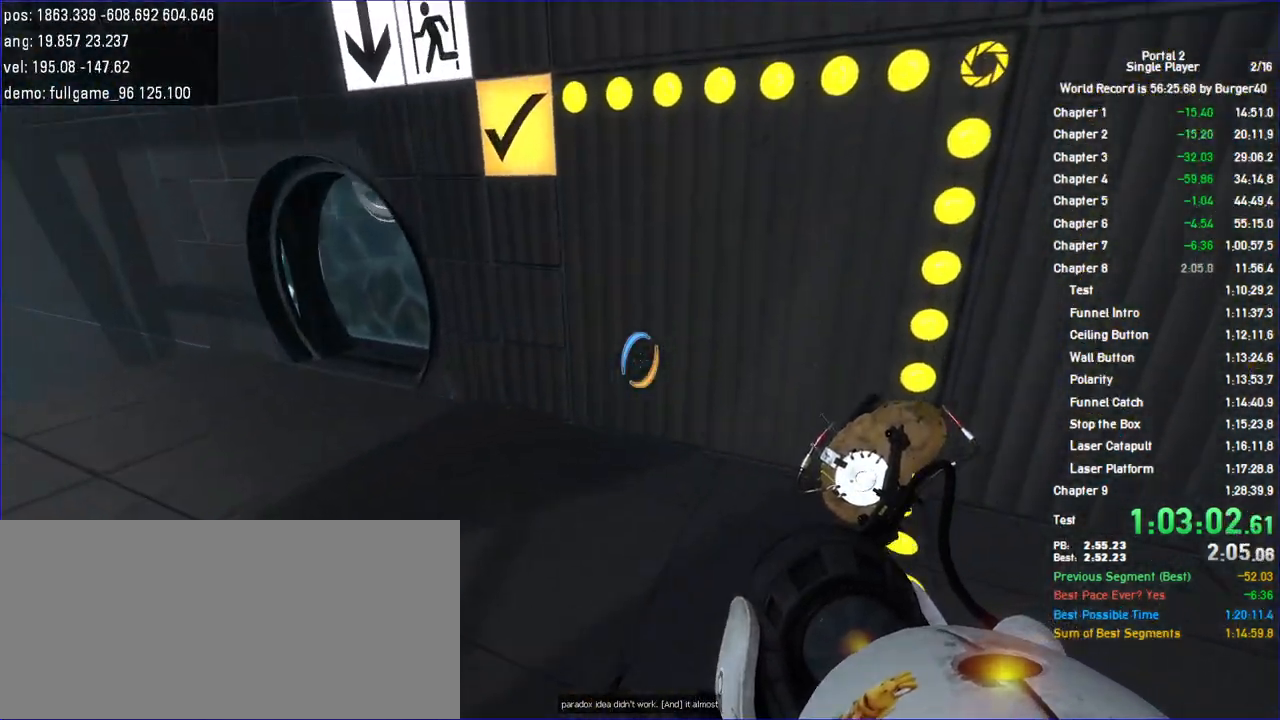
{"keys": ["a"], "mouse": [], "events": []}
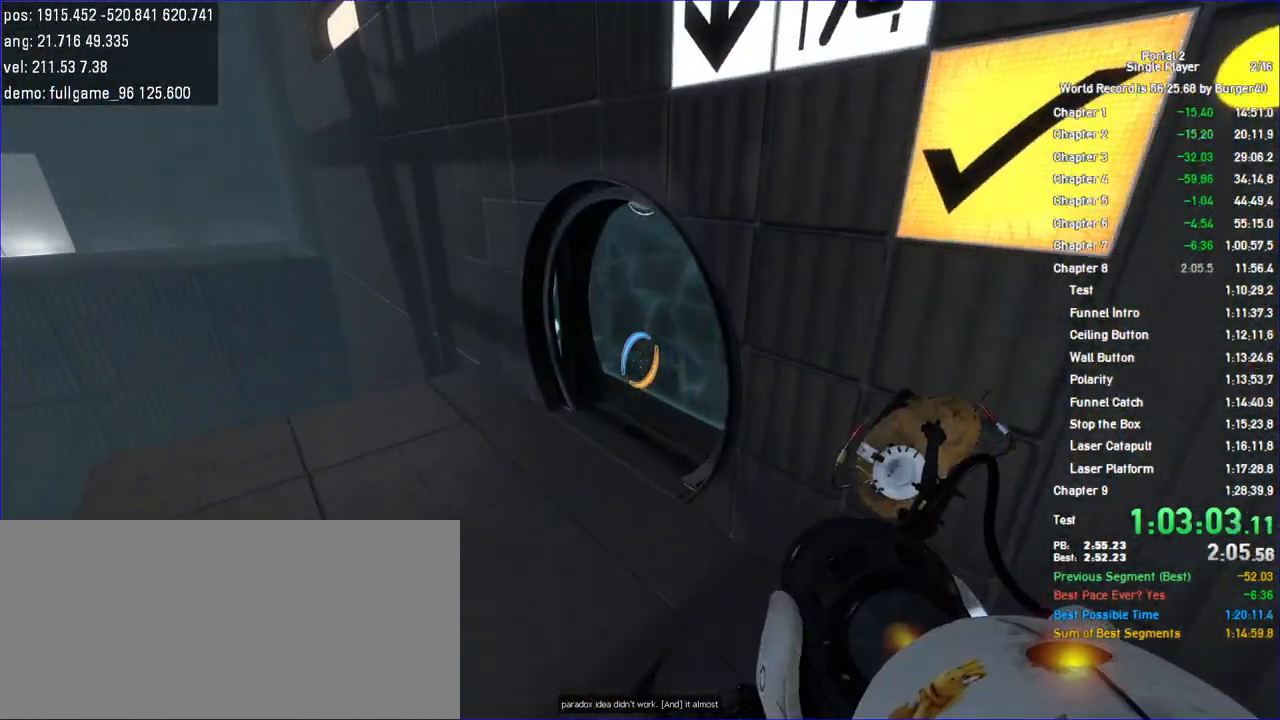
{"keys": ["a", "w"], "mouse": [], "events": [[267, "w", "down"], [300, "d", "down"], [333, "a", "up"], [433, "a", "down"], [433, "d", "up"]]}
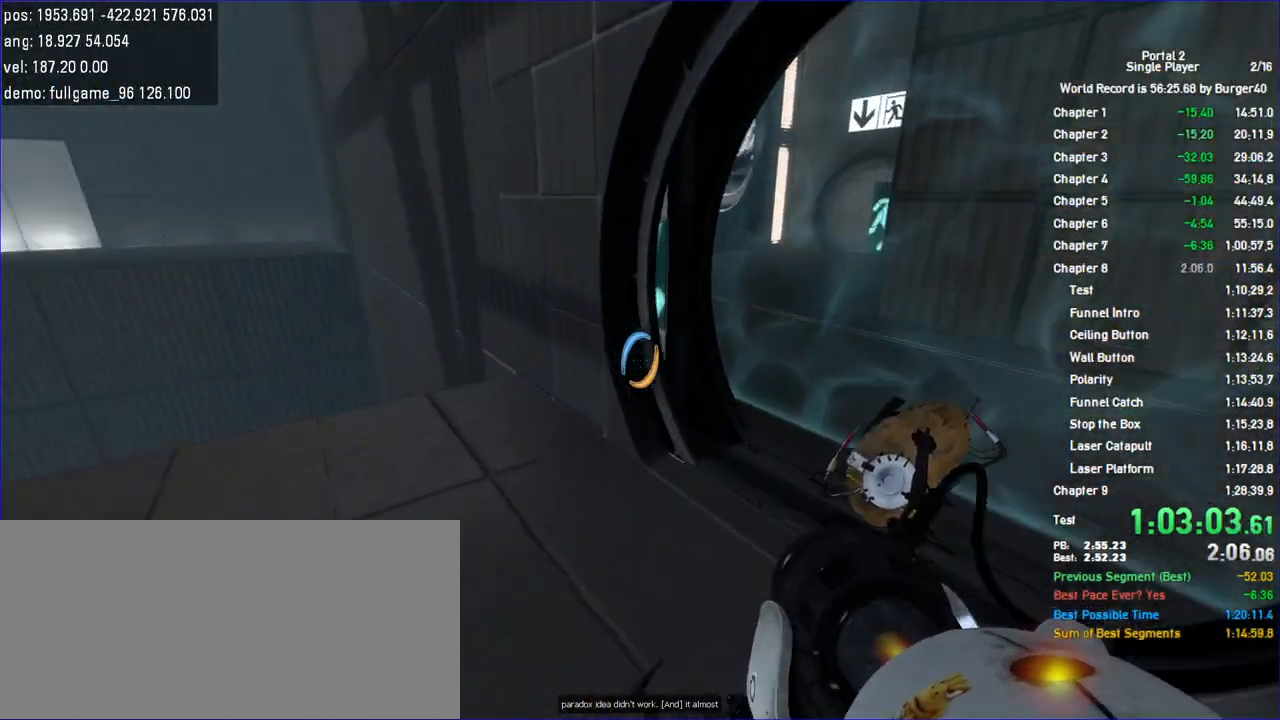
{"keys": ["d"], "mouse": [], "events": [[33, "d", "down"], [67, "a", "up"], [233, "duck", "down"], [400, "w", "up"], [467, "duck", "up"]]}
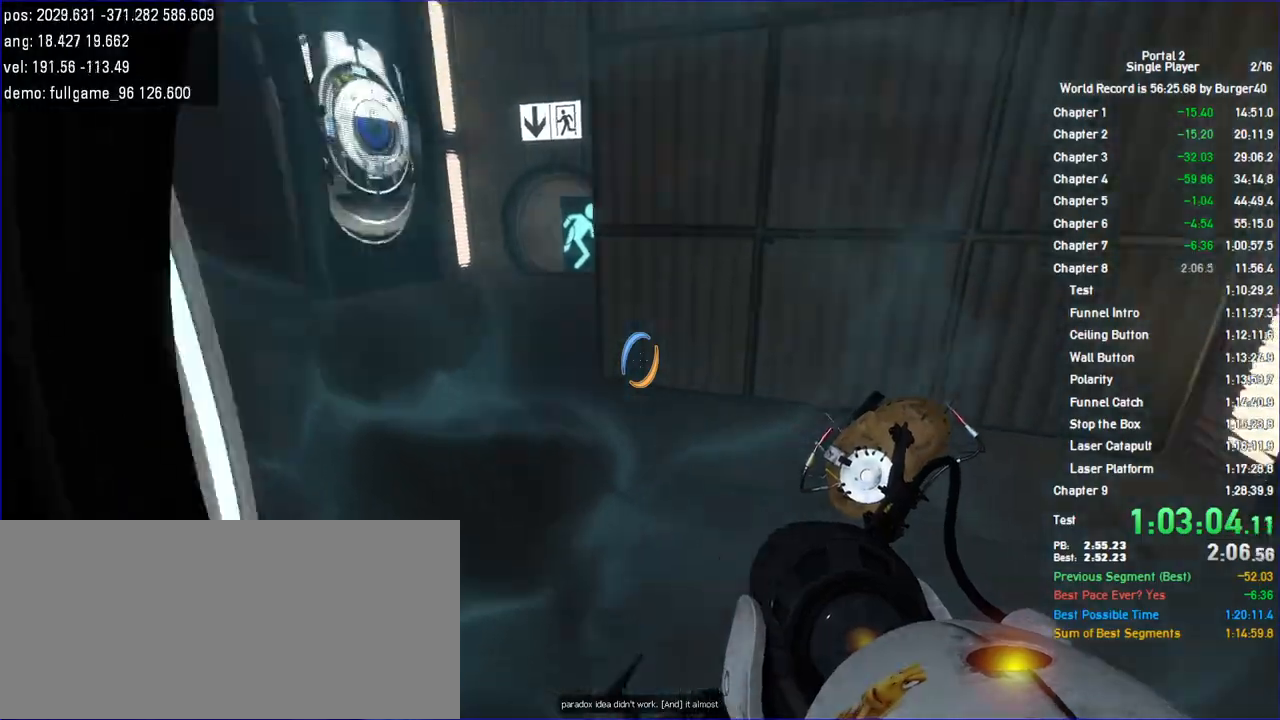
{"keys": ["a"], "mouse": [], "events": [[133, "a", "down"], [167, "d", "up"]]}
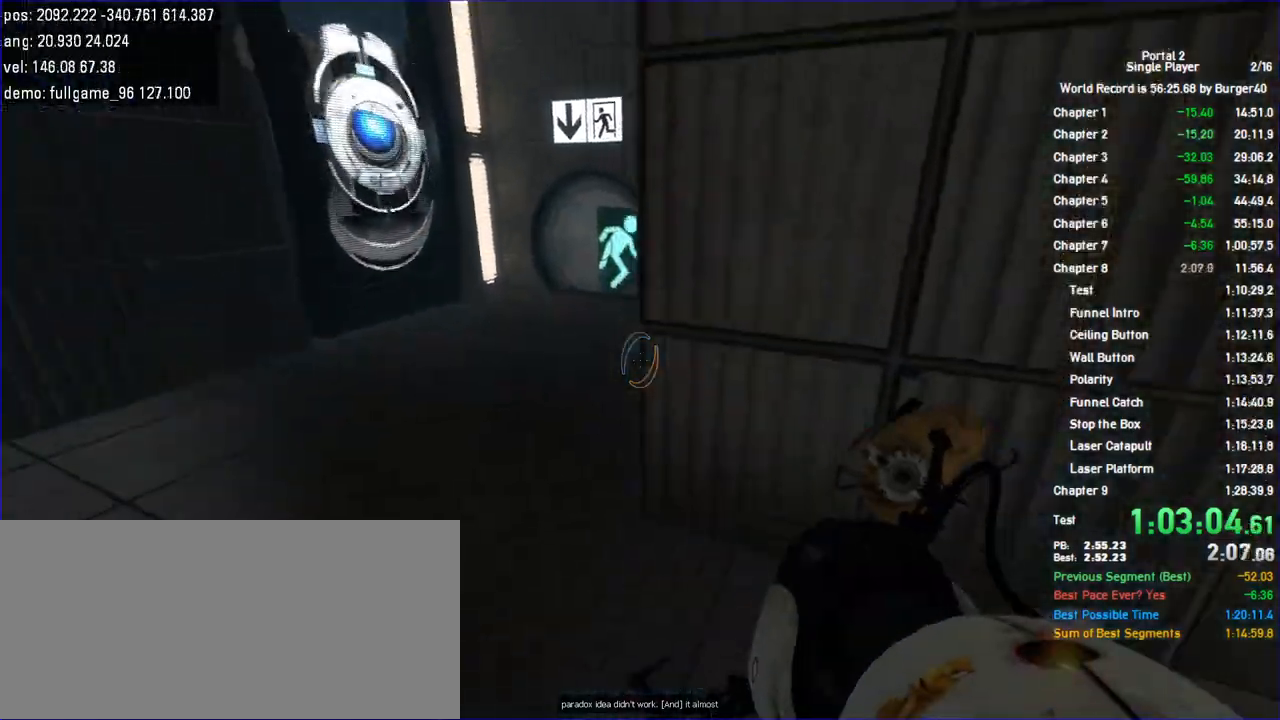
{"keys": ["d"], "mouse": [], "events": [[367, "d", "down"], [367, "w", "down"], [433, "a", "up"], [467, "w", "up"]]}